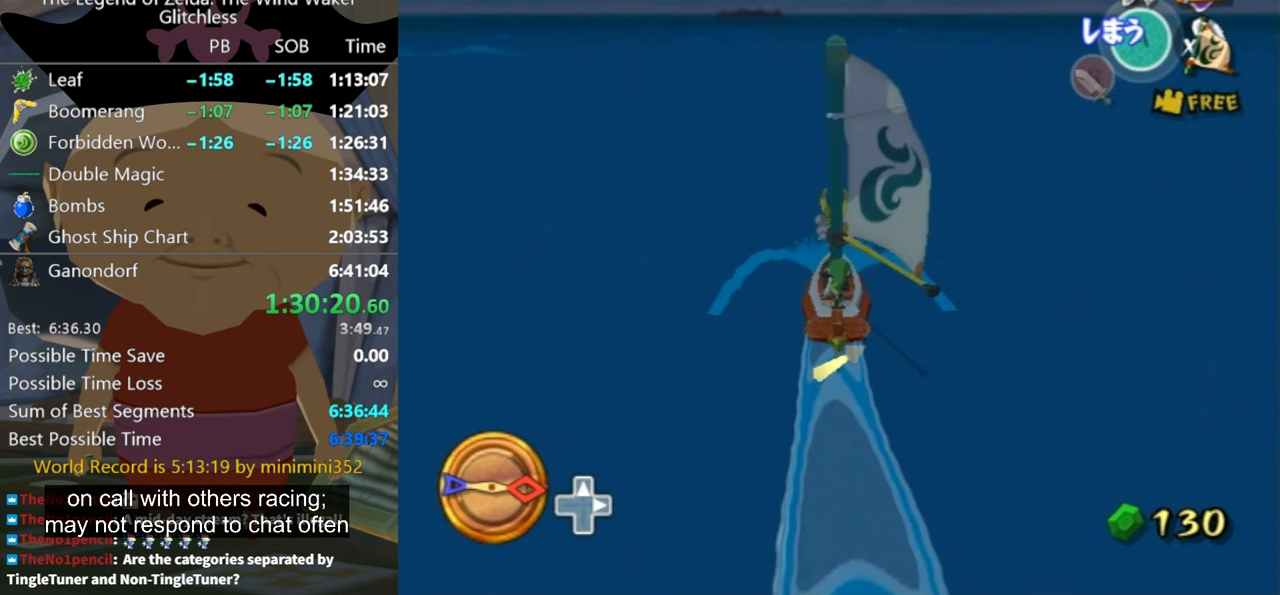
Gameplay with a controller (Nintendo layout); each line is a JSON object with the inputs held at the frame after it. "button_events" lists button changes between this image and that frame as [ms after this image, input, new state], when the widget could be followed in between (sticks are given only as held states). Not read: L2 L3 R3.
{"buttons": [], "left_stick": "center", "right_stick": "center", "button_events": [[33, "X", "up"]]}
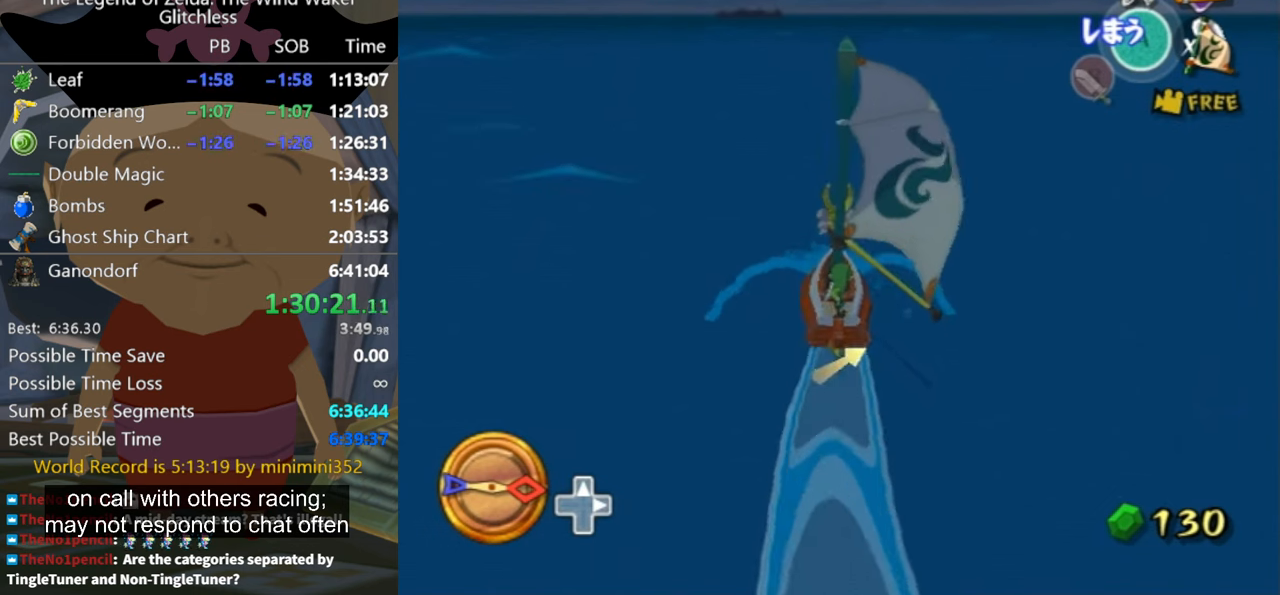
{"buttons": [], "left_stick": "center", "right_stick": "center", "button_events": [[333, "X", "down"], [433, "X", "up"]]}
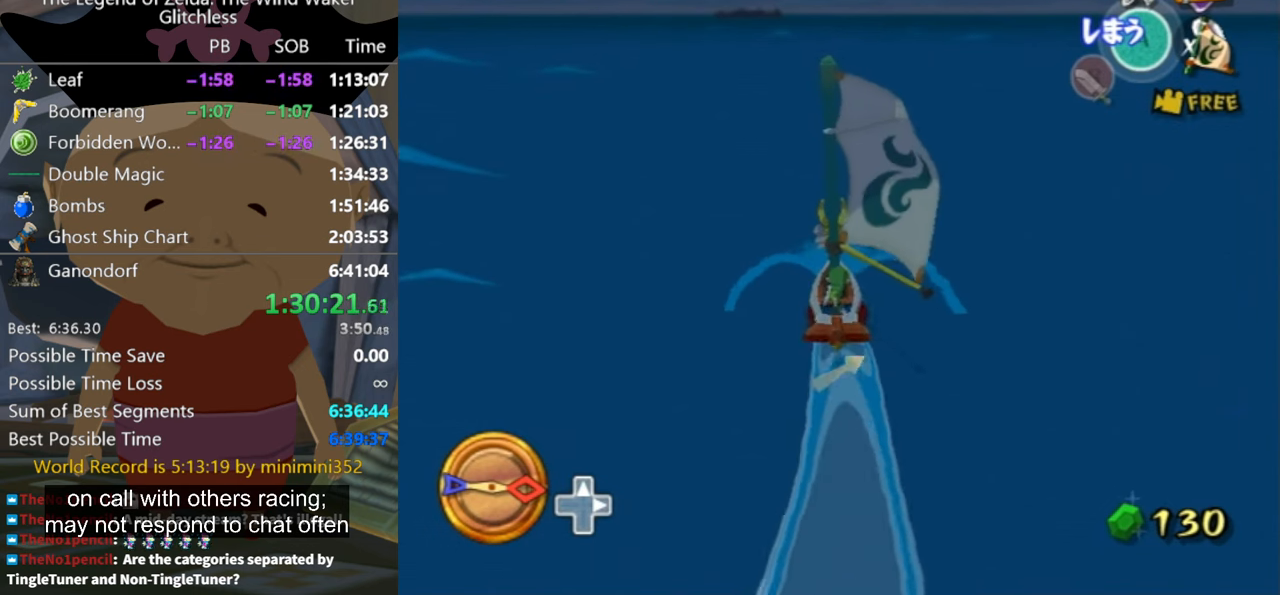
{"buttons": ["A"], "left_stick": "center", "right_stick": "center", "button_events": [[467, "A", "down"]]}
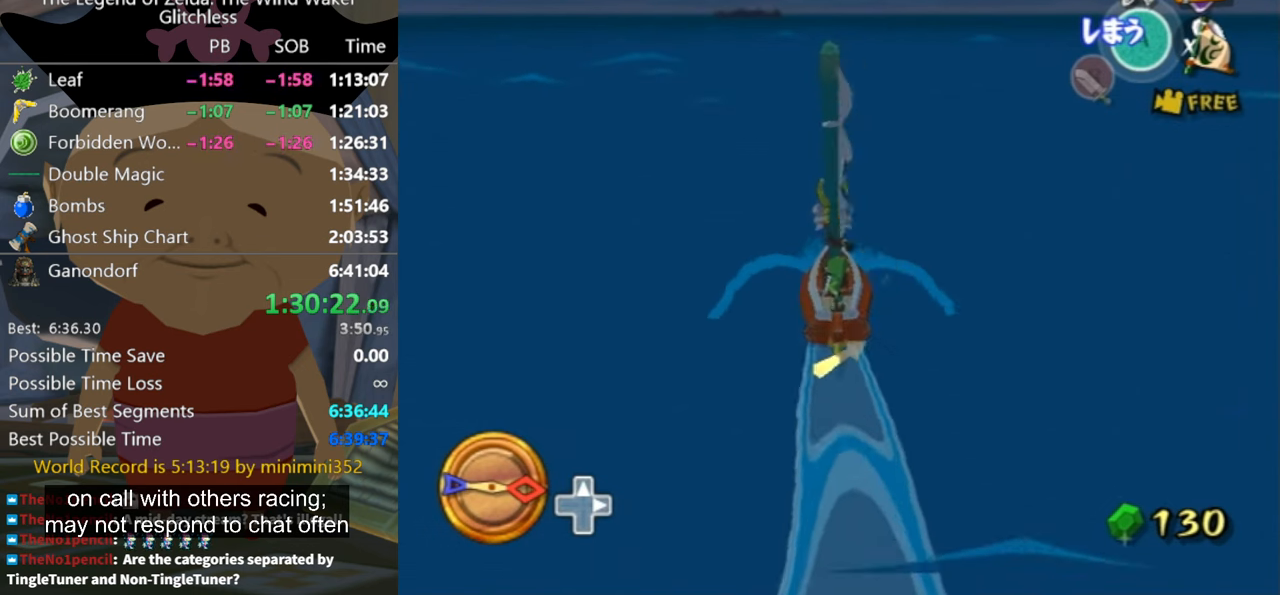
{"buttons": [], "left_stick": "center", "right_stick": "center", "button_events": [[33, "A", "up"], [167, "X", "down"], [233, "X", "up"]]}
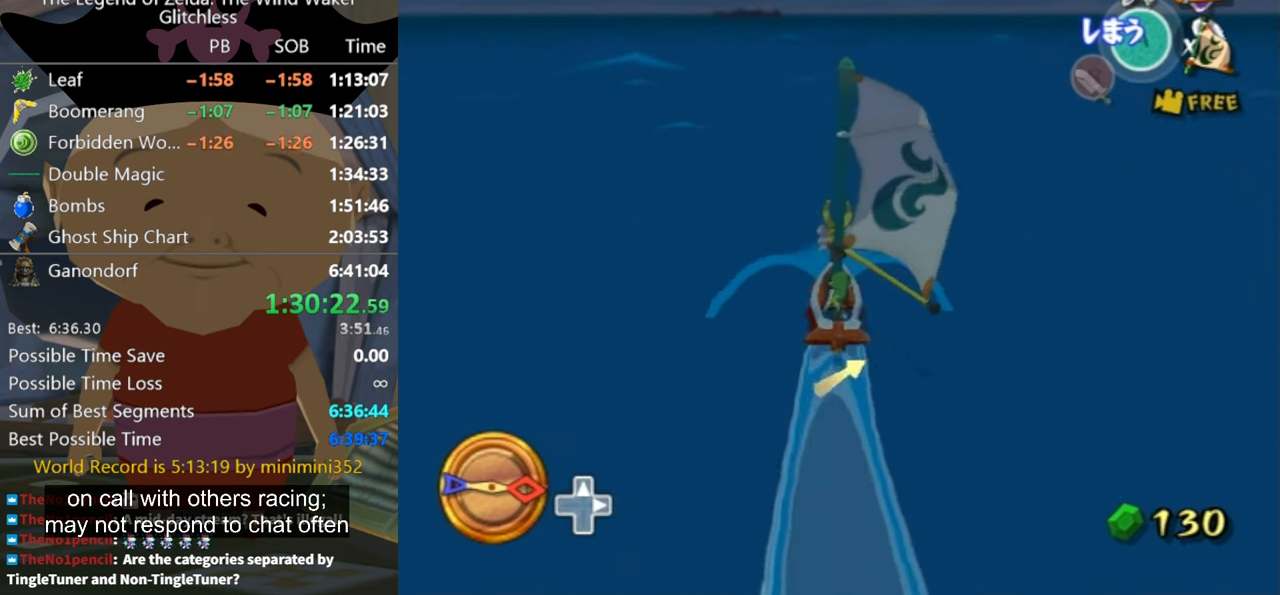
{"buttons": [], "left_stick": "center", "right_stick": "center", "button_events": [[300, "A", "down"], [367, "A", "up"]]}
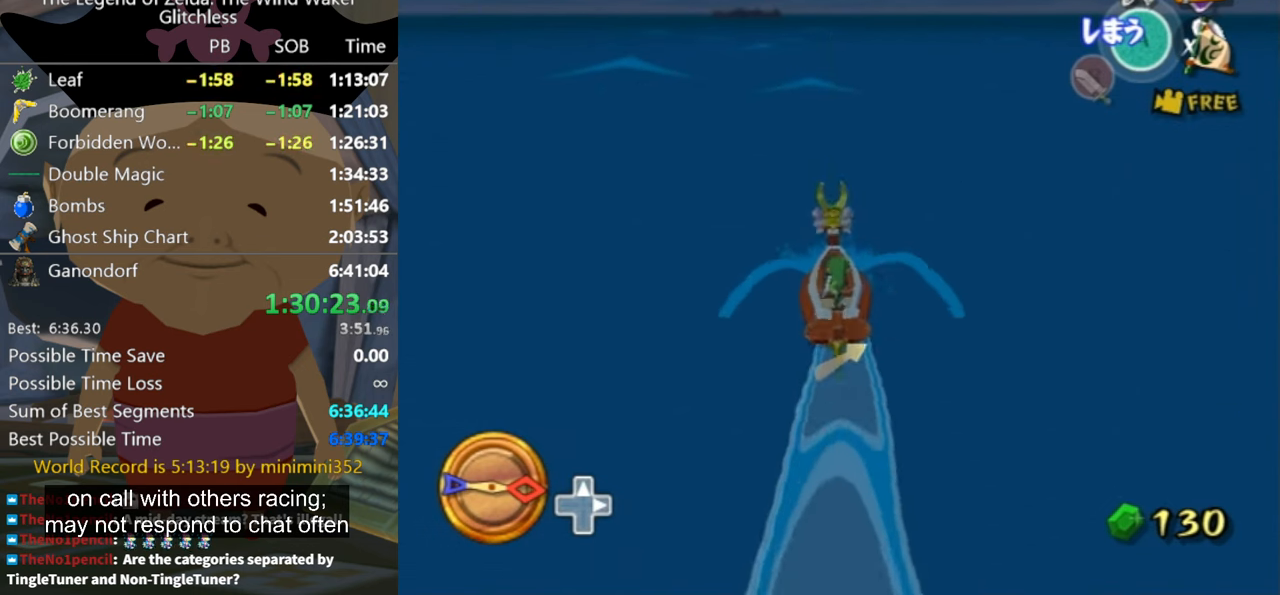
{"buttons": [], "left_stick": "center", "right_stick": "center", "button_events": [[33, "X", "down"], [100, "X", "up"]]}
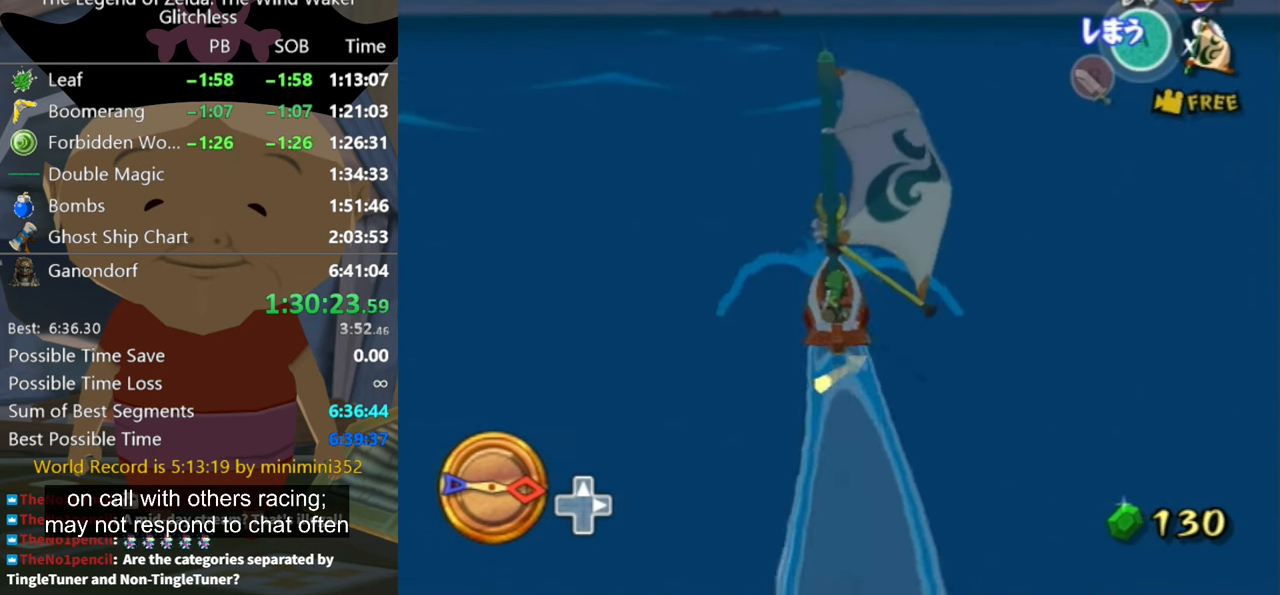
{"buttons": [], "left_stick": "center", "right_stick": "center", "button_events": [[167, "A", "down"], [233, "A", "up"], [367, "X", "down"], [433, "X", "up"]]}
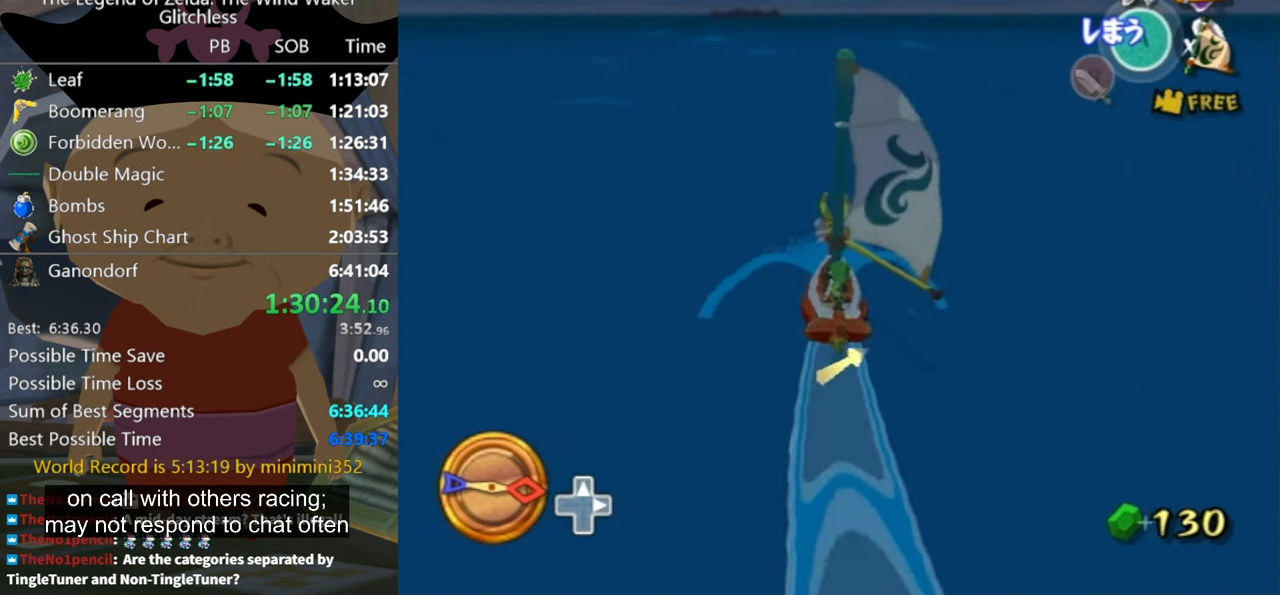
{"buttons": ["A"], "left_stick": "up-left", "right_stick": "center", "button_events": [[467, "A", "down"]]}
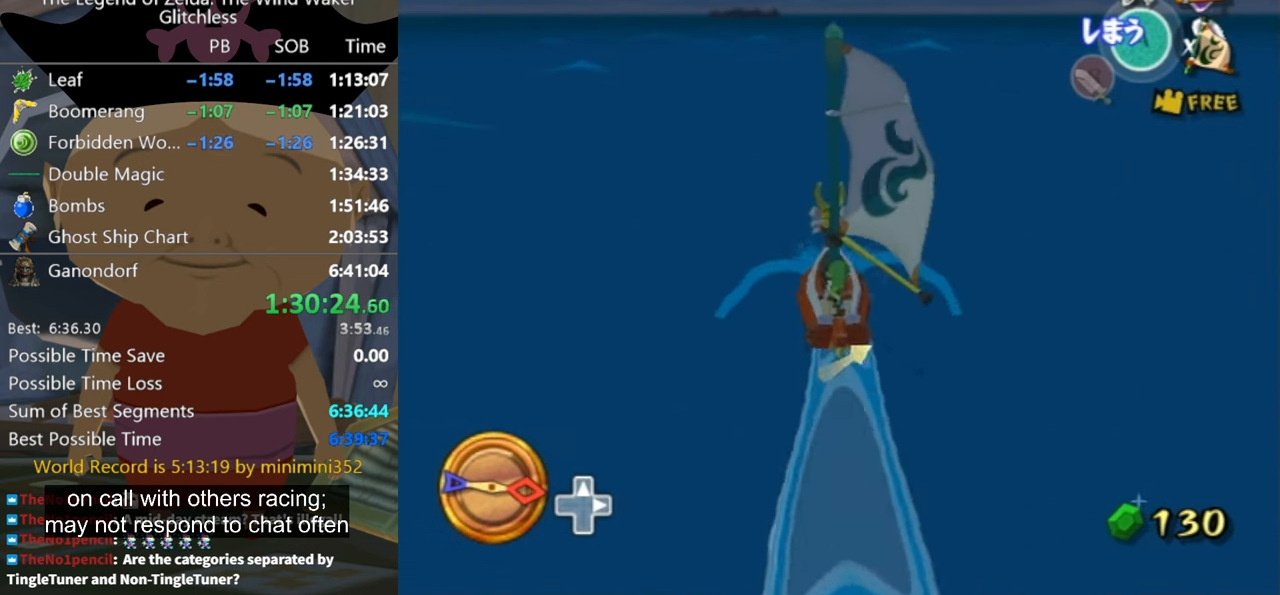
{"buttons": [], "left_stick": "center", "right_stick": "center", "button_events": [[33, "A", "up"], [167, "X", "down"], [300, "X", "up"]]}
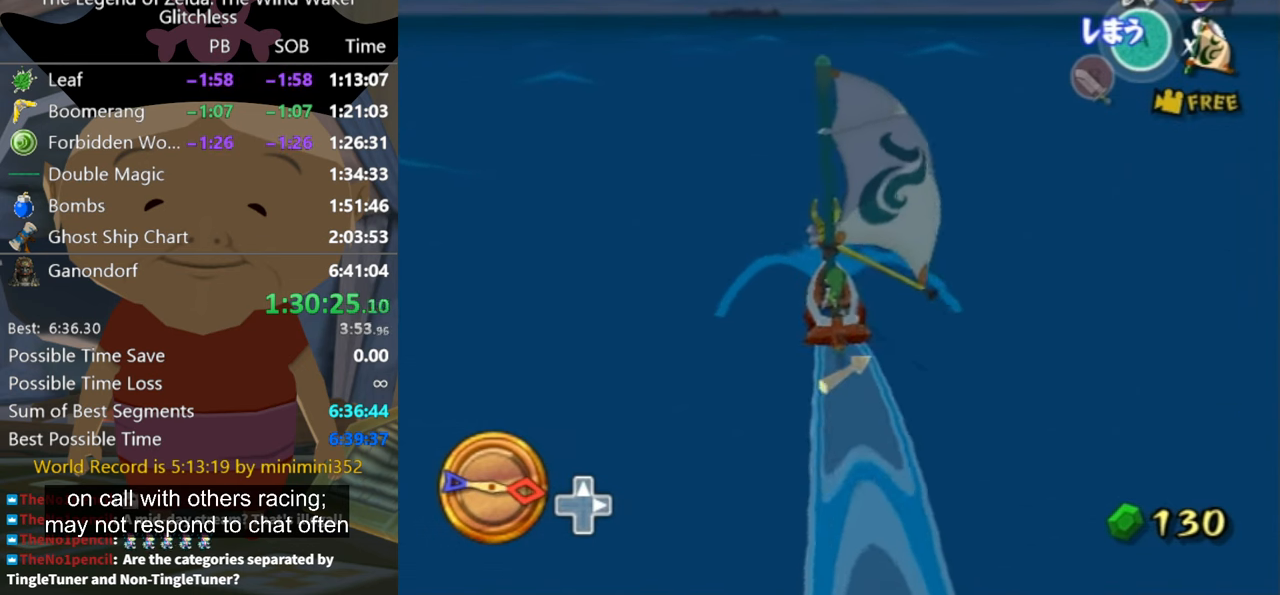
{"buttons": ["X"], "left_stick": "center", "right_stick": "center", "button_events": [[500, "X", "down"]]}
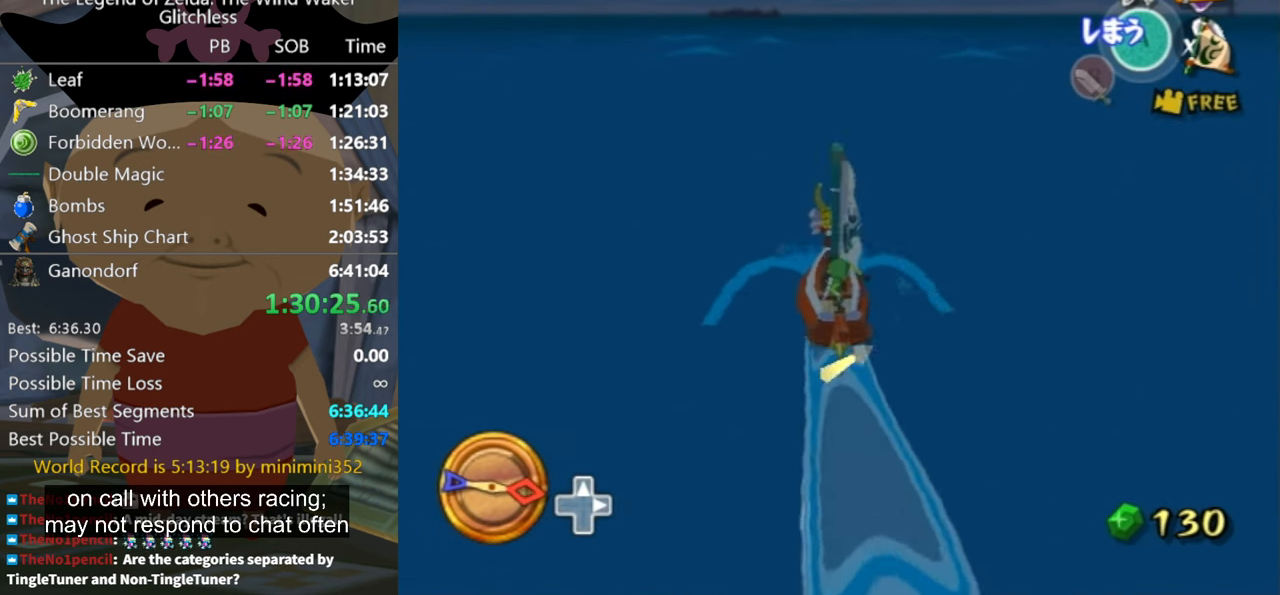
{"buttons": [], "left_stick": "center", "right_stick": "center", "button_events": [[67, "X", "up"]]}
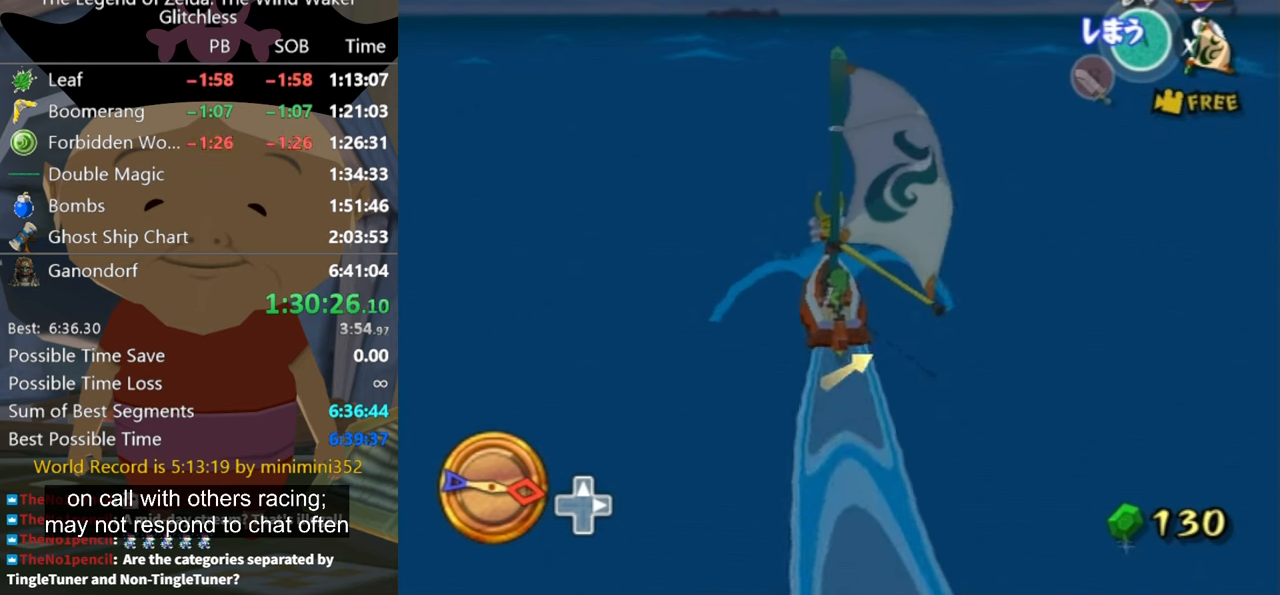
{"buttons": [], "left_stick": "center", "right_stick": "center", "button_events": [[66, "A", "down"], [133, "A", "up"], [300, "X", "down"], [400, "X", "up"]]}
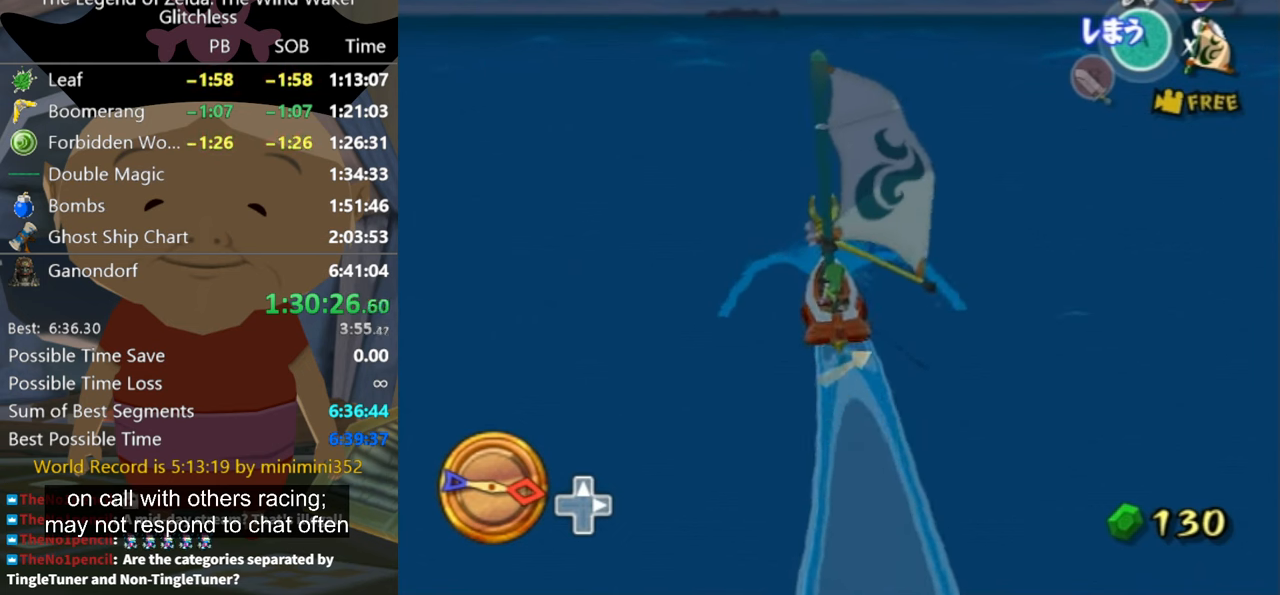
{"buttons": [], "left_stick": "center", "right_stick": "center", "button_events": []}
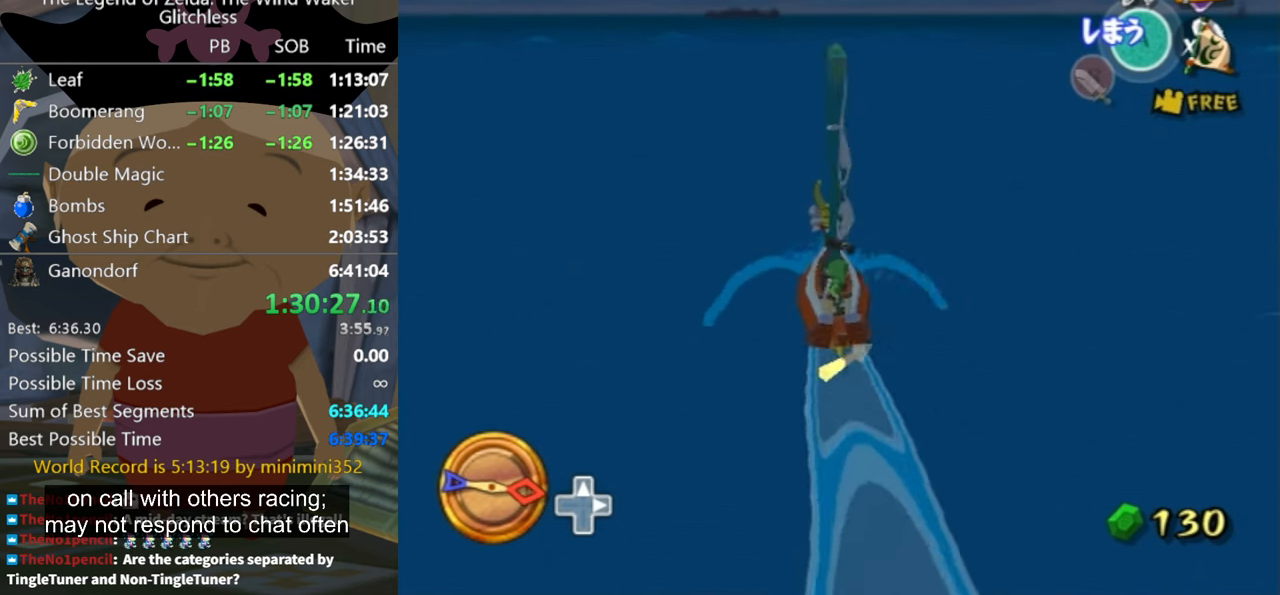
{"buttons": [], "left_stick": "center", "right_stick": "center", "button_events": [[133, "X", "down"], [266, "X", "up"]]}
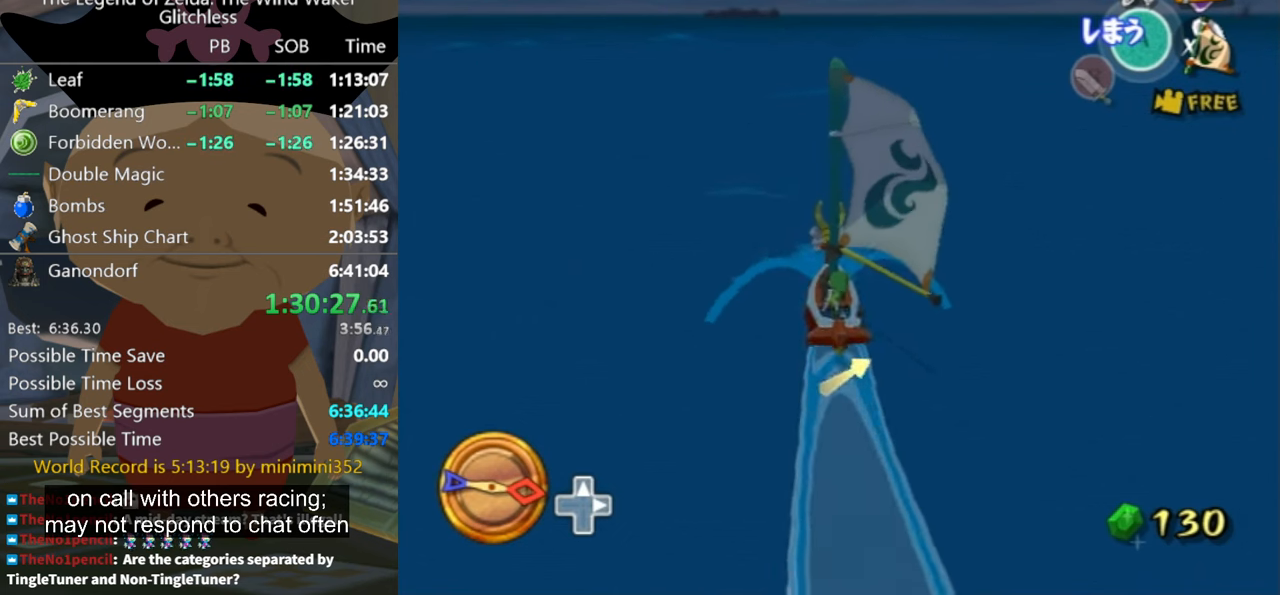
{"buttons": ["X"], "left_stick": "center", "right_stick": "center", "button_events": [[300, "A", "down"], [366, "A", "up"], [500, "X", "down"]]}
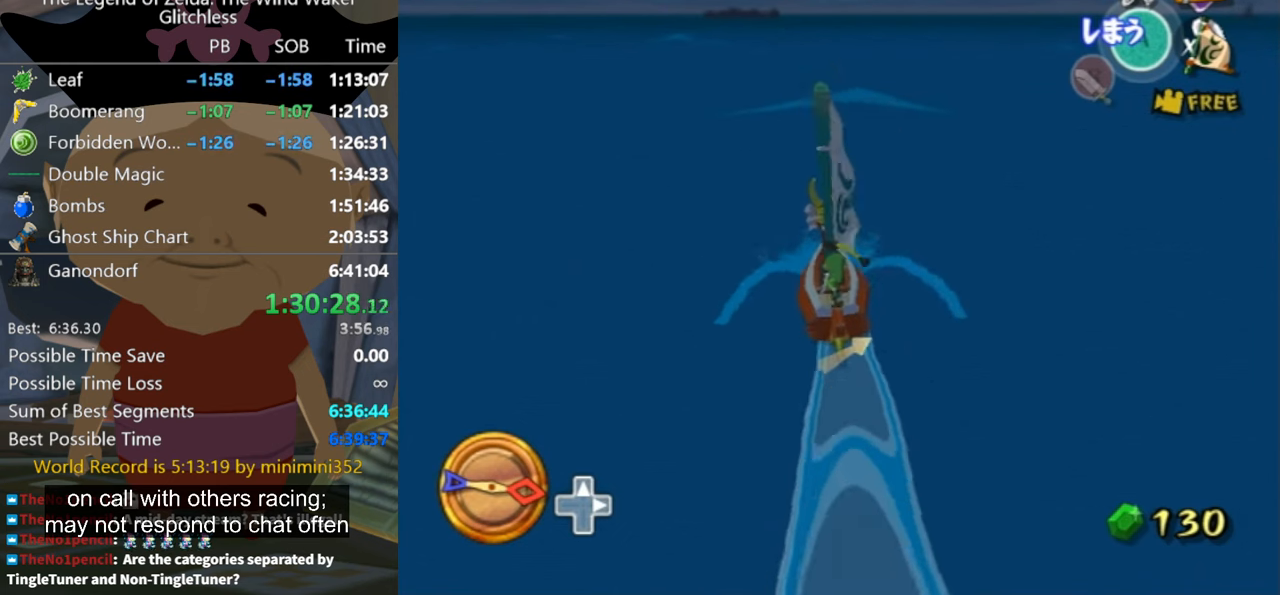
{"buttons": [], "left_stick": "center", "right_stick": "center", "button_events": [[100, "X", "up"]]}
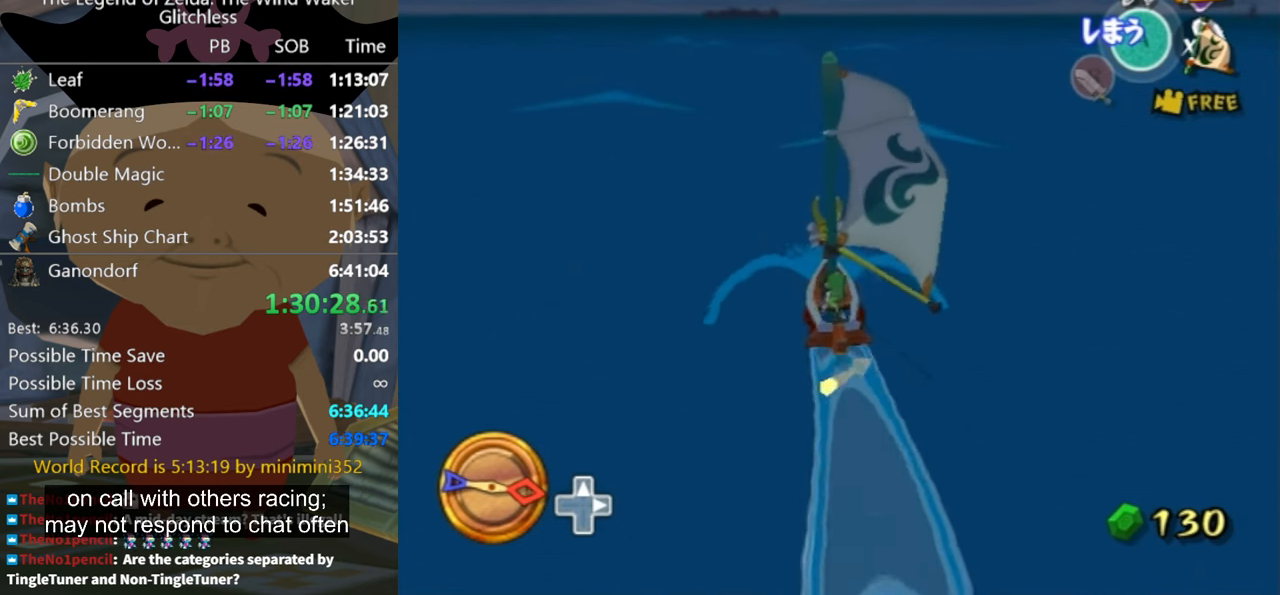
{"buttons": [], "left_stick": "center", "right_stick": "center", "button_events": [[133, "A", "down"], [200, "A", "up"], [400, "X", "down"], [466, "X", "up"]]}
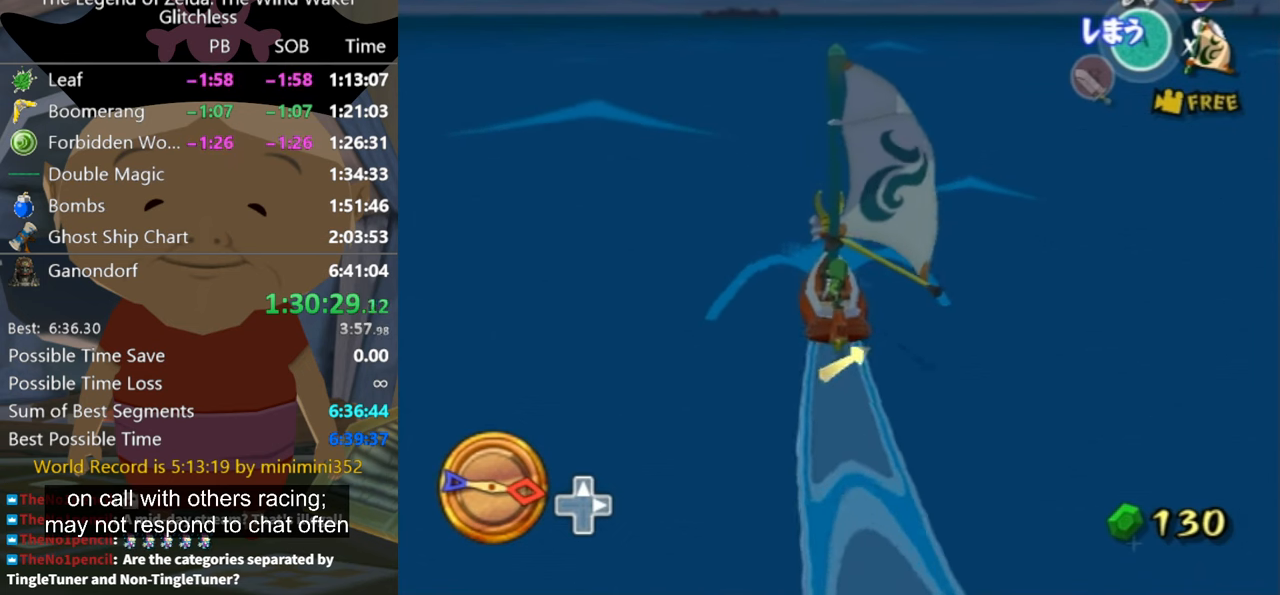
{"buttons": ["A"], "left_stick": "center", "right_stick": "center", "button_events": [[466, "A", "down"]]}
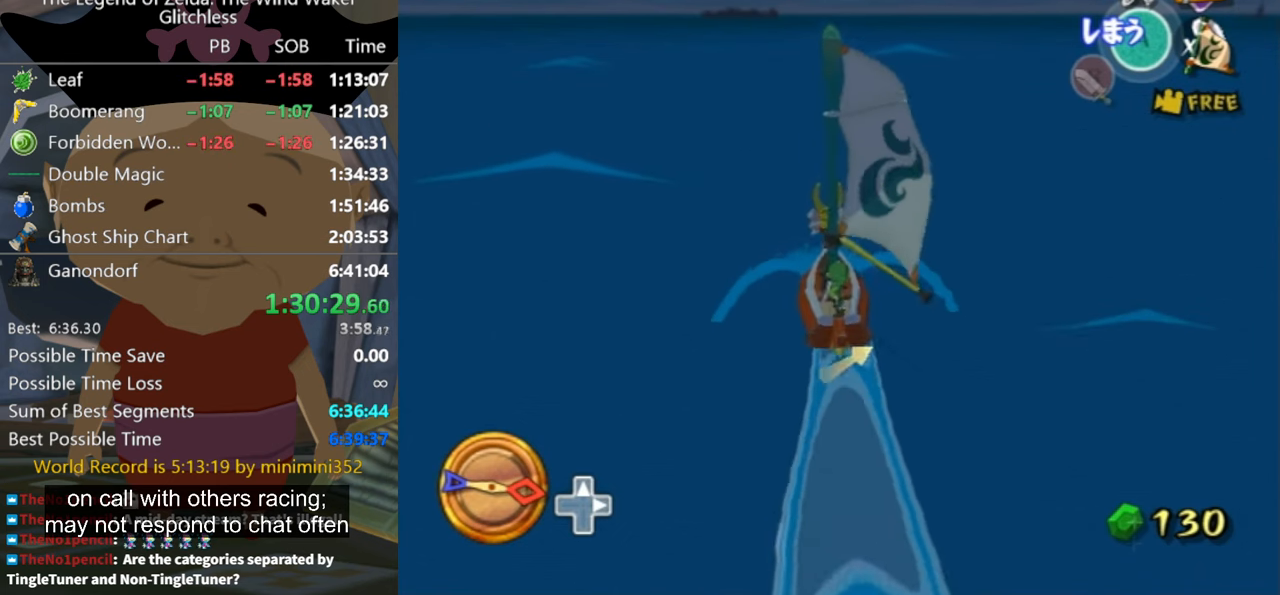
{"buttons": [], "left_stick": "right", "right_stick": "center", "button_events": [[66, "A", "up"], [200, "X", "down"], [300, "X", "up"]]}
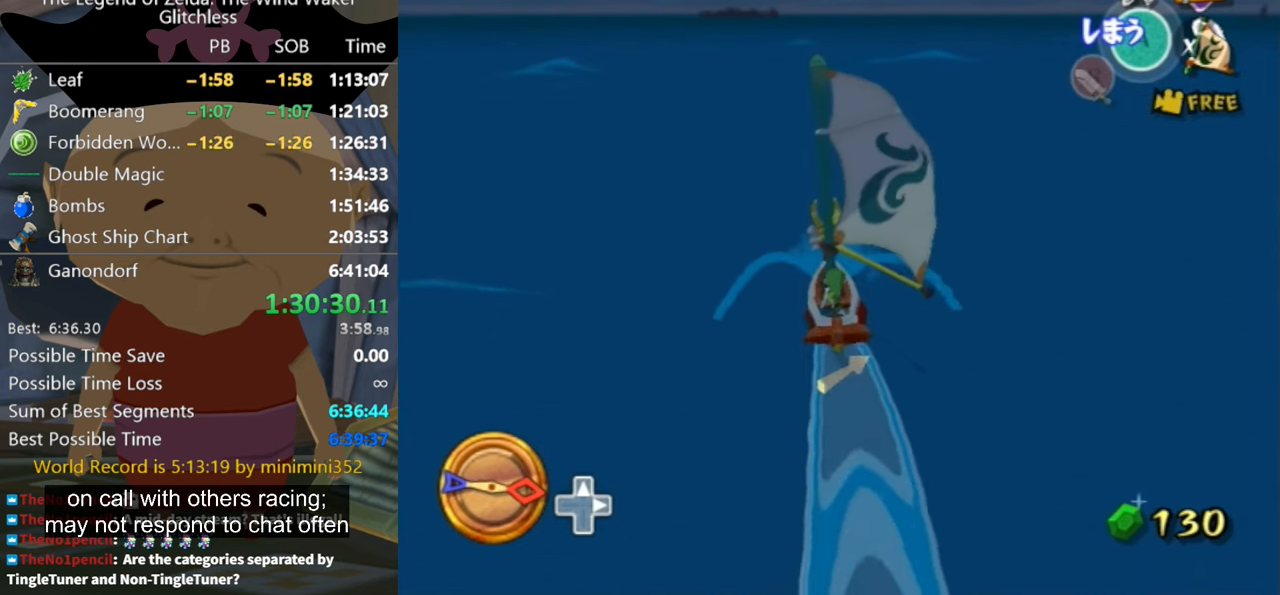
{"buttons": [], "left_stick": "center", "right_stick": "center", "button_events": [[400, "A", "down"], [500, "A", "up"]]}
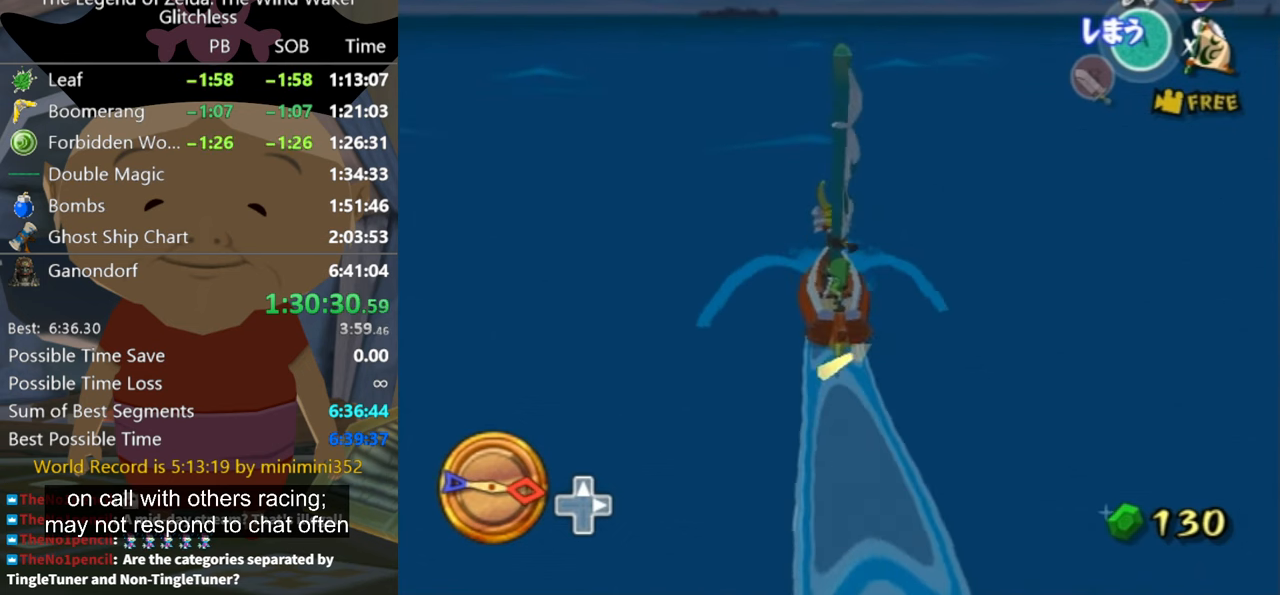
{"buttons": [], "left_stick": "center", "right_stick": "center", "button_events": [[166, "X", "down"], [266, "X", "up"]]}
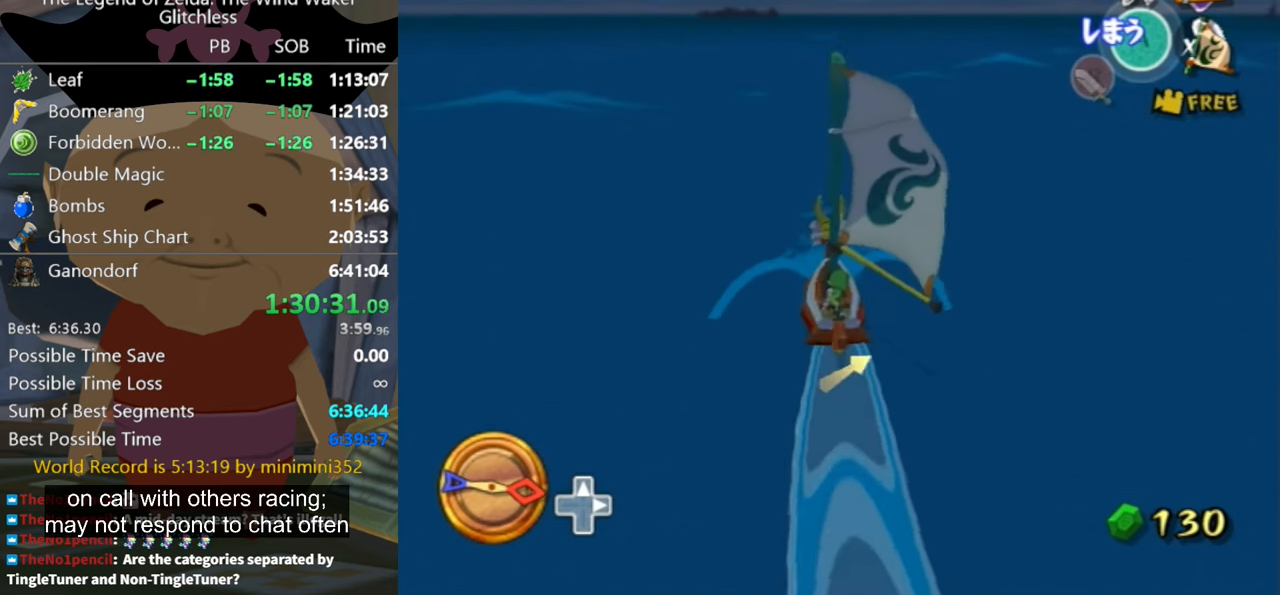
{"buttons": ["X"], "left_stick": "center", "right_stick": "center", "button_events": [[500, "X", "down"]]}
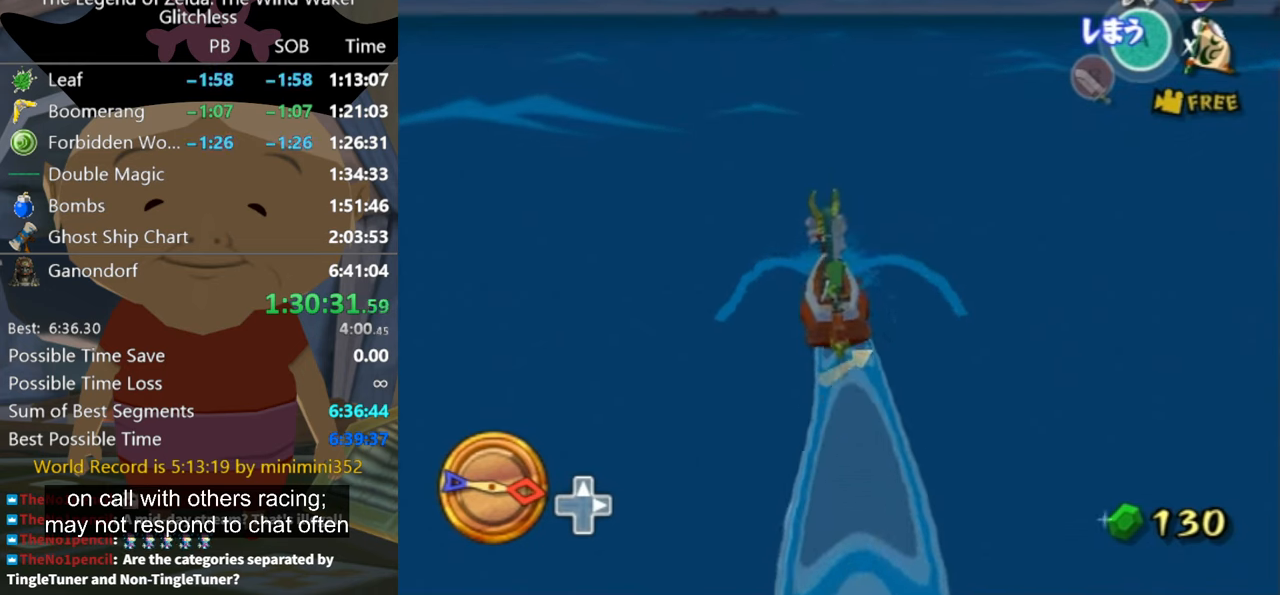
{"buttons": [], "left_stick": "center", "right_stick": "center", "button_events": [[134, "X", "up"]]}
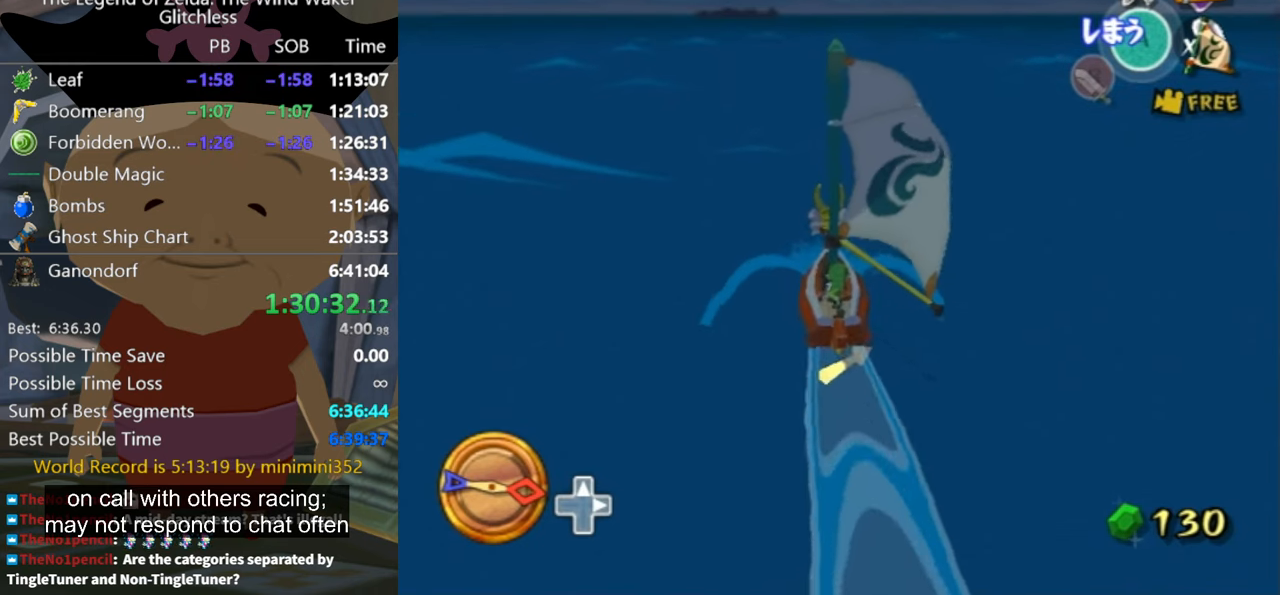
{"buttons": [], "left_stick": "center", "right_stick": "center", "button_events": [[167, "A", "down"], [267, "A", "up"], [400, "X", "down"], [467, "X", "up"]]}
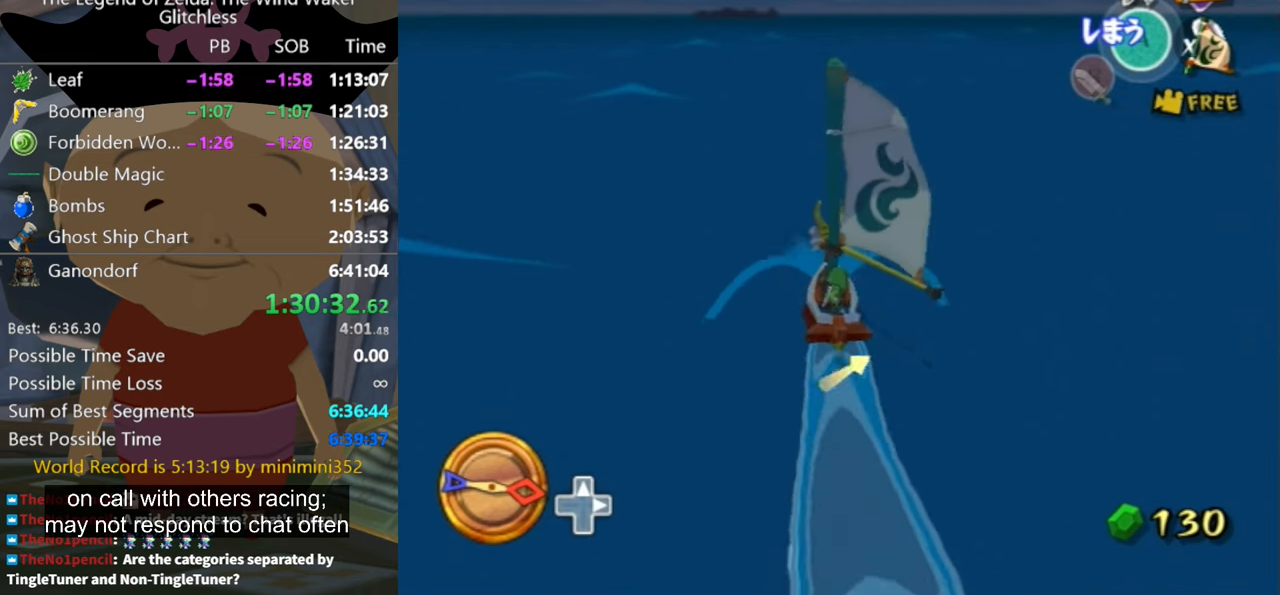
{"buttons": ["A"], "left_stick": "center", "right_stick": "center", "button_events": [[500, "A", "down"]]}
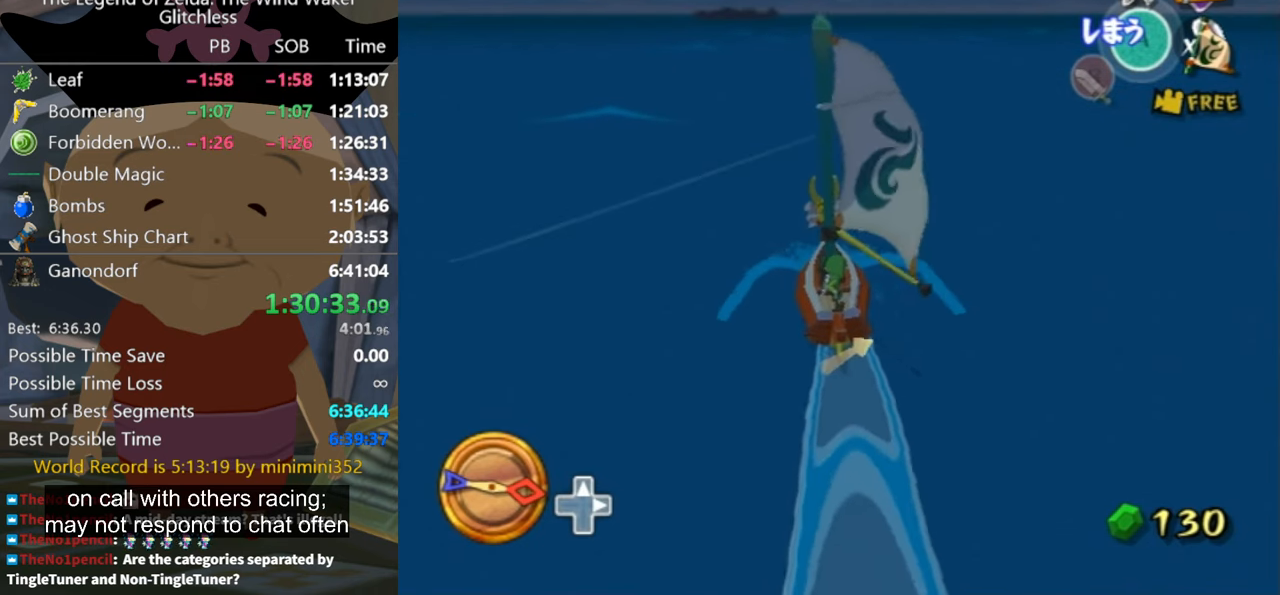
{"buttons": [], "left_stick": "center", "right_stick": "center", "button_events": [[67, "A", "up"], [200, "X", "down"], [334, "X", "up"]]}